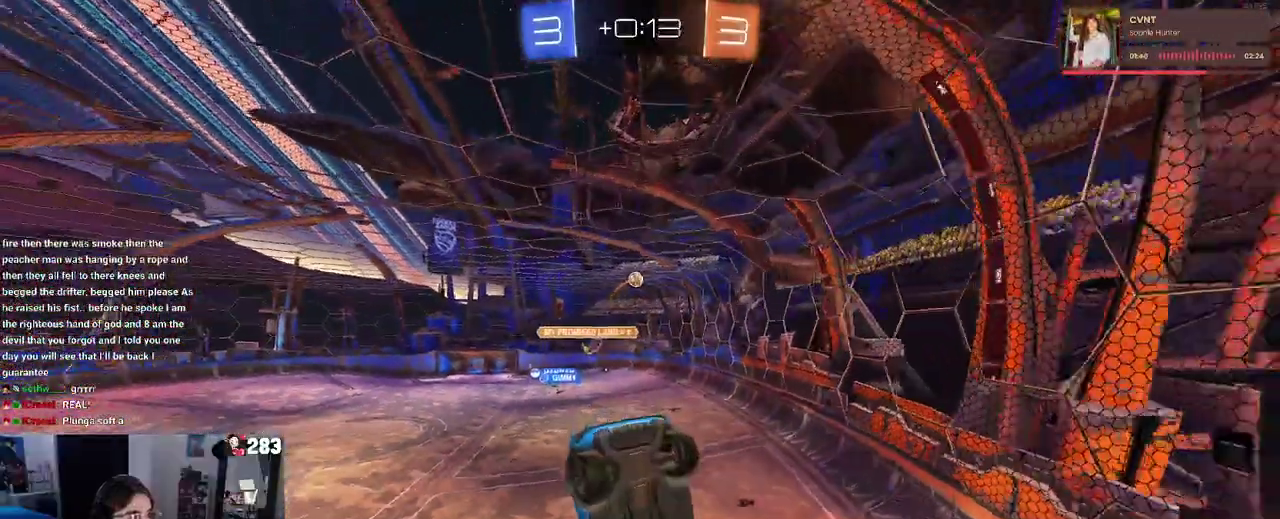
Gameplay with a controller (PlayStation layout); each line is a JSON object with the inputs held at the frame after it. "events" lists button and stick changes between this image and that frame as [ms after this image, input, new state], when the widget could be followed in between. This document gives stick clicks only as held states, not as events. Not read: L1 R1 R2.
{"buttons": [], "left_stick": "right", "right_stick": "center", "events": [[83, "left_stick", "left"], [233, "left_stick", "center"], [433, "left_stick", "right"]]}
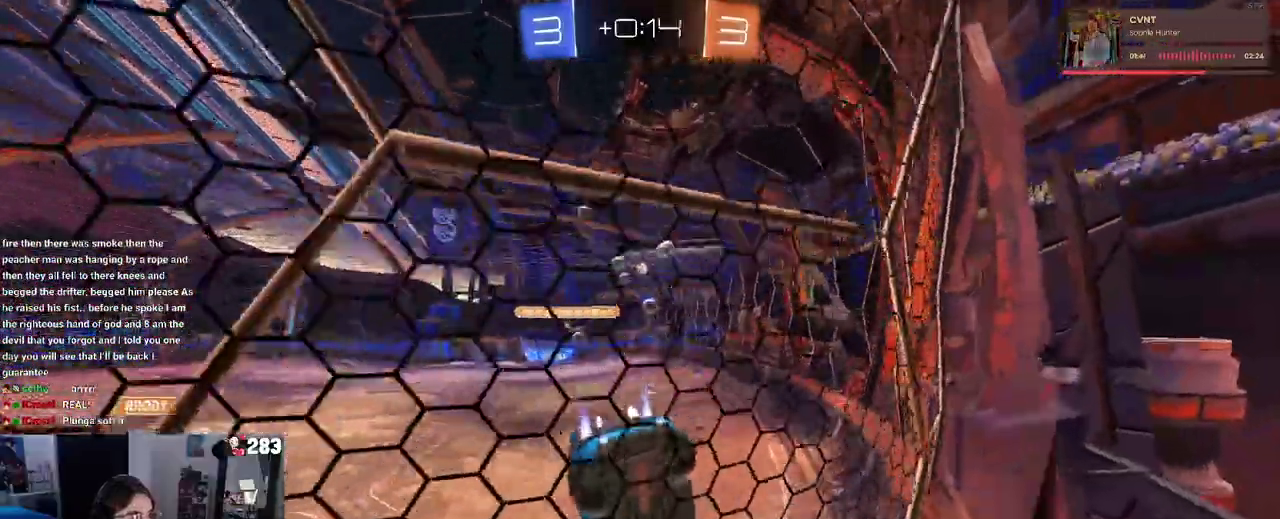
{"buttons": [], "left_stick": "center", "right_stick": "center", "events": [[200, "left_stick", "center"]]}
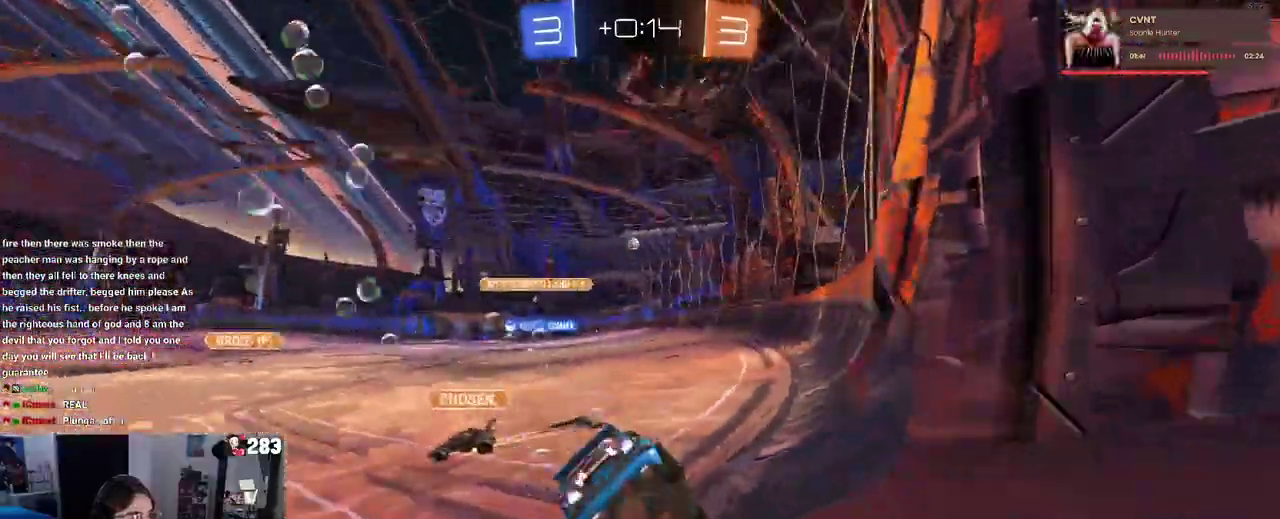
{"buttons": ["SQUARE"], "left_stick": "down", "right_stick": "center", "events": [[100, "left_stick", "right"], [267, "CROSS", "down"], [300, "left_stick", "up"], [367, "CROSS", "up"], [383, "left_stick", "up-left"], [417, "CROSS", "down"], [483, "SQUARE", "down"], [483, "left_stick", "down"], [500, "CROSS", "up"]]}
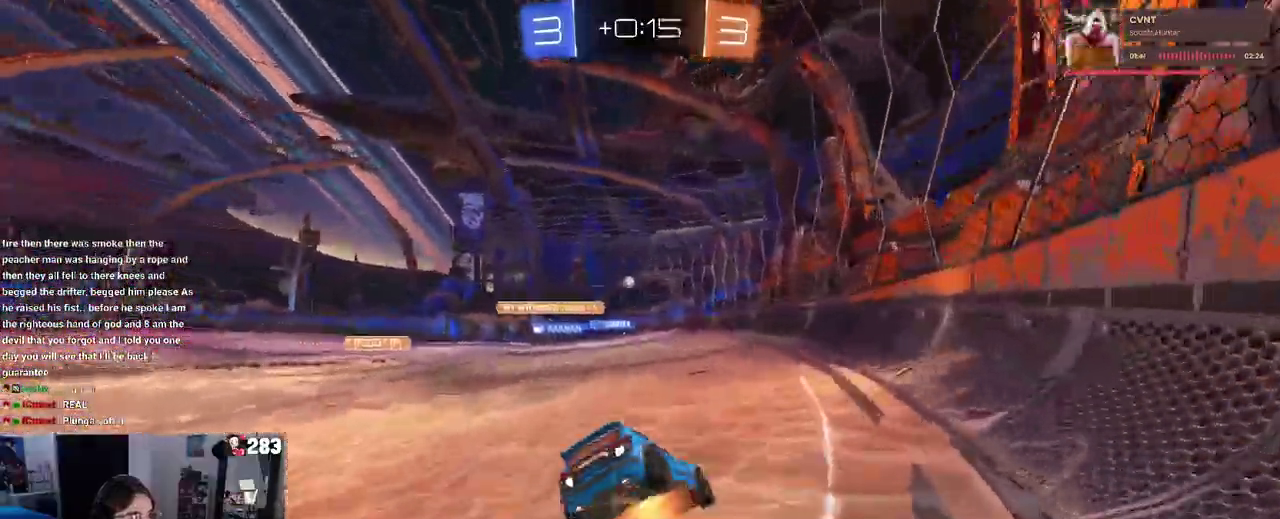
{"buttons": ["SQUARE"], "left_stick": "down-left", "right_stick": "center", "events": [[233, "left_stick", "down-left"]]}
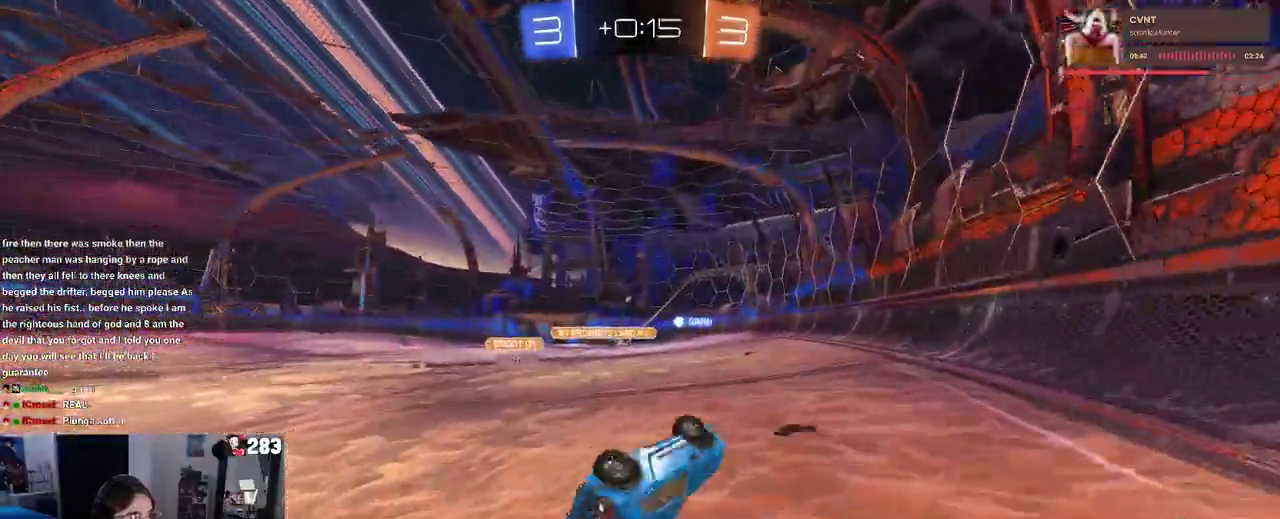
{"buttons": [], "left_stick": "center", "right_stick": "center", "events": [[233, "SQUARE", "up"], [283, "left_stick", "center"]]}
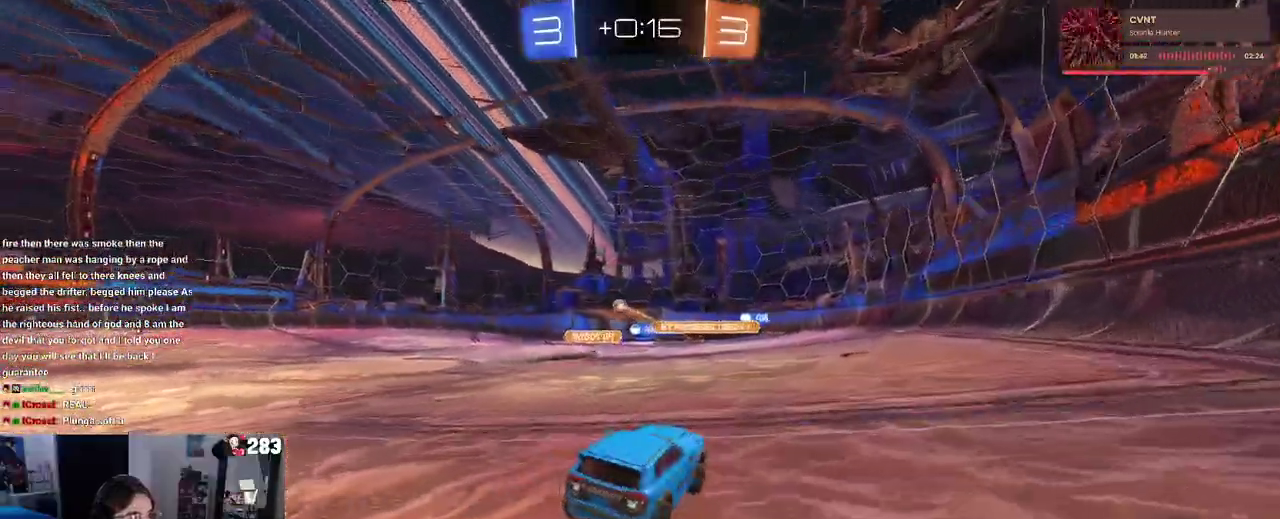
{"buttons": ["SQUARE"], "left_stick": "down-right", "right_stick": "center", "events": [[233, "CROSS", "down"], [250, "left_stick", "left"], [350, "left_stick", "up-right"], [417, "SQUARE", "down"], [450, "CROSS", "up"], [500, "left_stick", "down-right"]]}
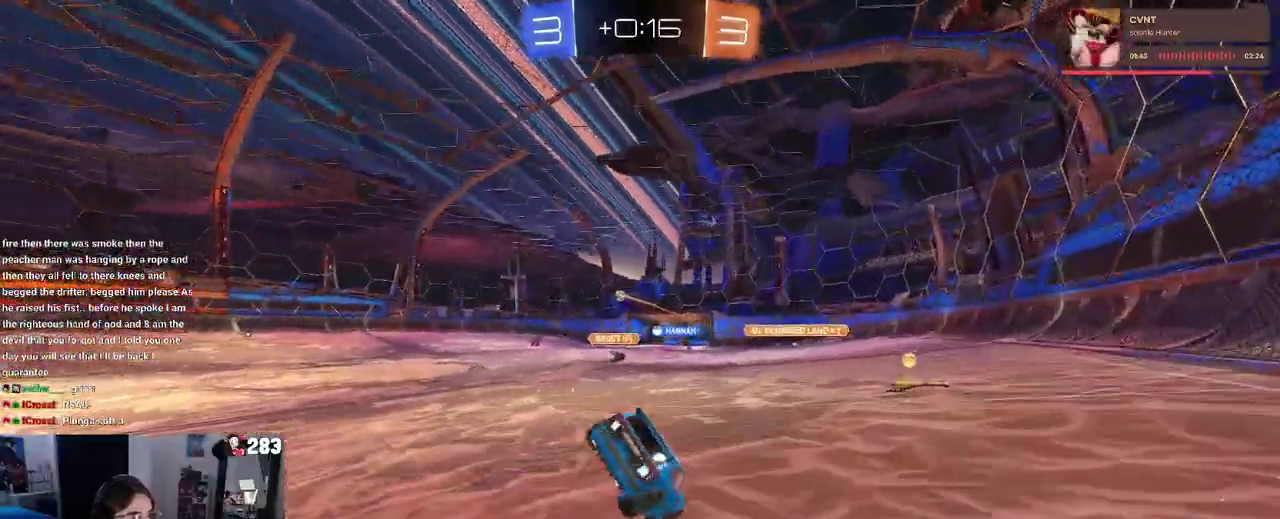
{"buttons": ["SQUARE"], "left_stick": "down-right", "right_stick": "center", "events": []}
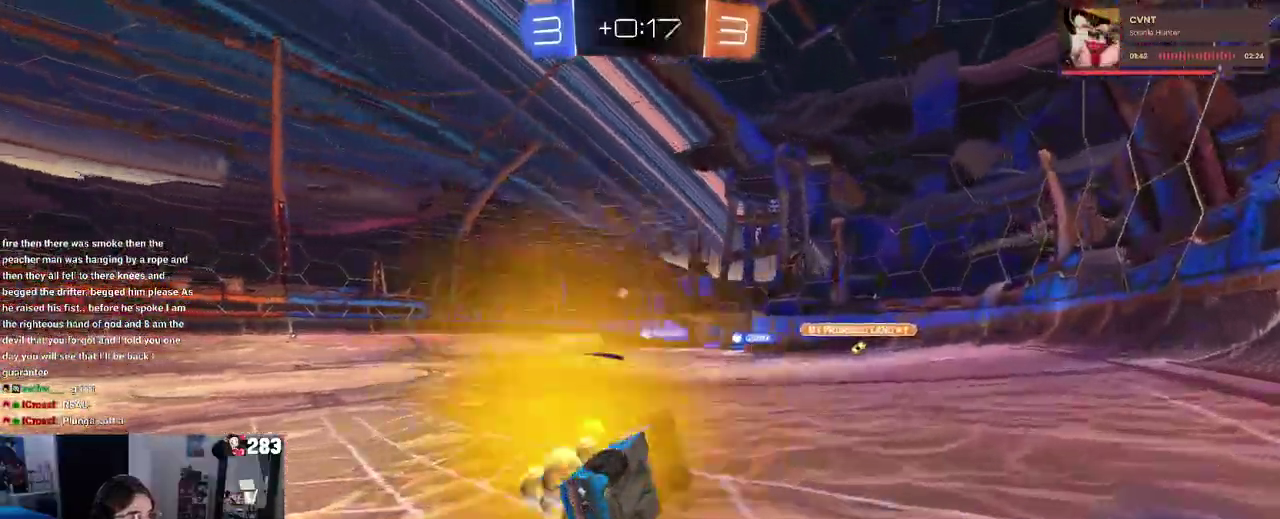
{"buttons": [], "left_stick": "left", "right_stick": "center", "events": [[133, "left_stick", "center"], [167, "SQUARE", "up"], [467, "left_stick", "left"]]}
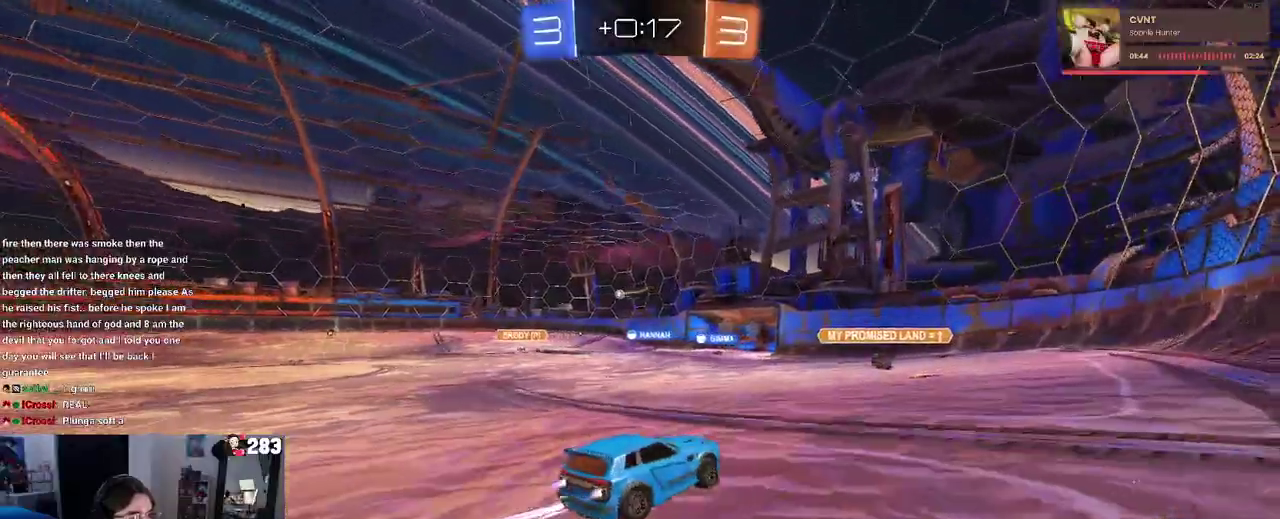
{"buttons": [], "left_stick": "center", "right_stick": "center", "events": [[83, "left_stick", "center"]]}
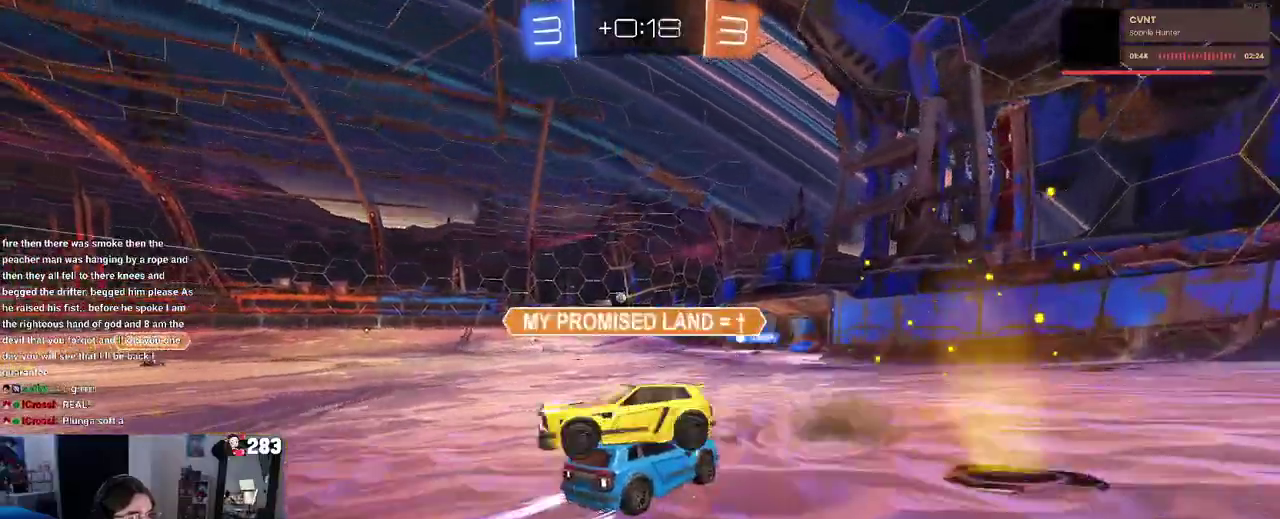
{"buttons": [], "left_stick": "left", "right_stick": "center", "events": [[317, "left_stick", "left"]]}
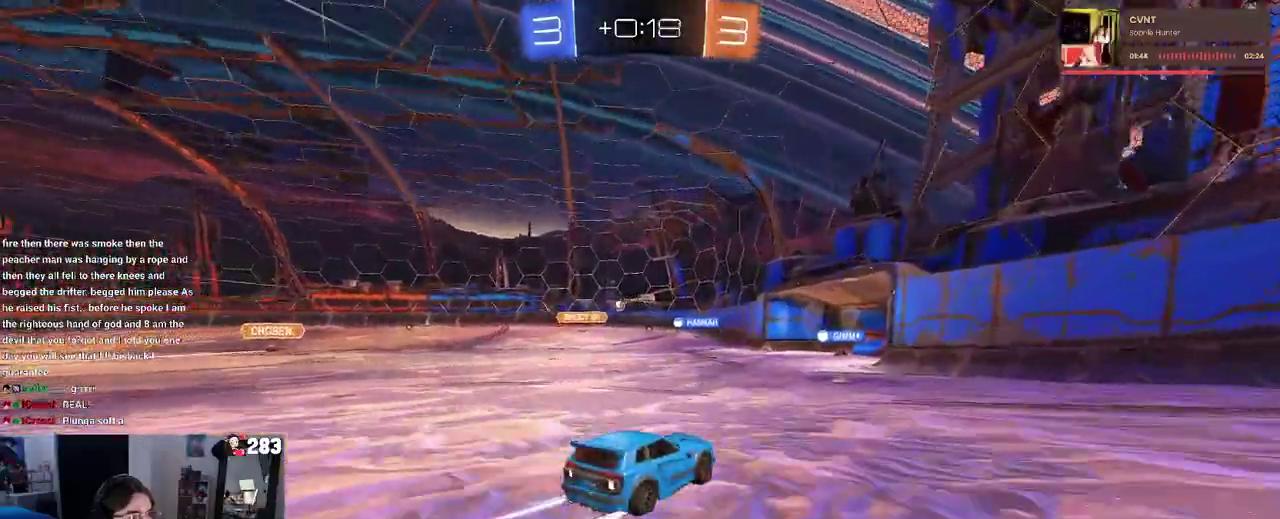
{"buttons": [], "left_stick": "right", "right_stick": "center", "events": [[133, "left_stick", "center"], [467, "left_stick", "right"]]}
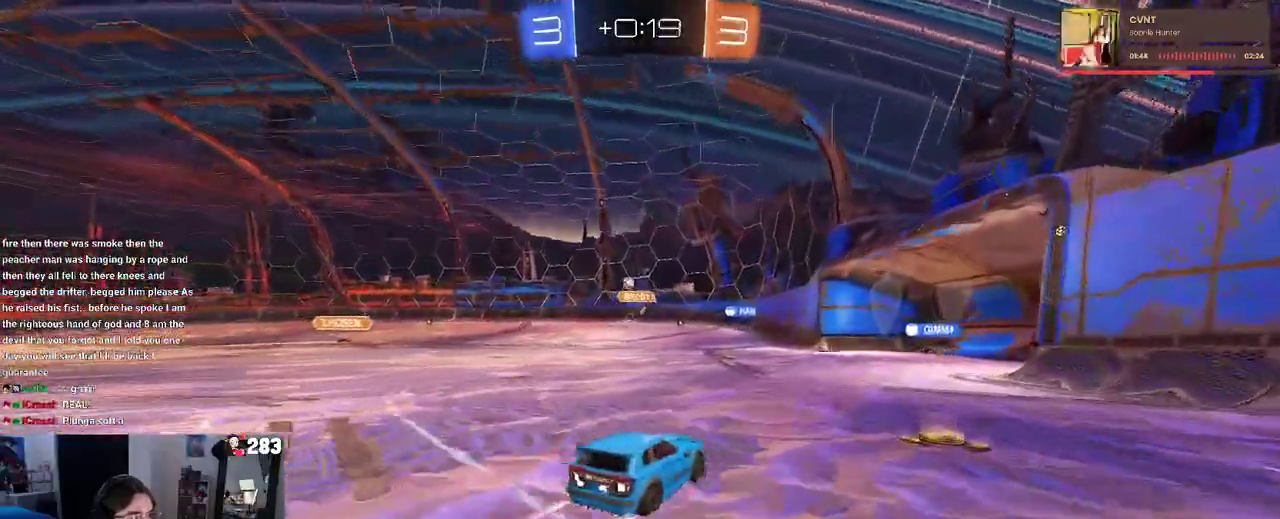
{"buttons": [], "left_stick": "left", "right_stick": "center", "events": [[83, "left_stick", "center"], [133, "left_stick", "left"], [217, "SQUARE", "down"], [283, "left_stick", "center"], [333, "SQUARE", "up"], [483, "left_stick", "left"]]}
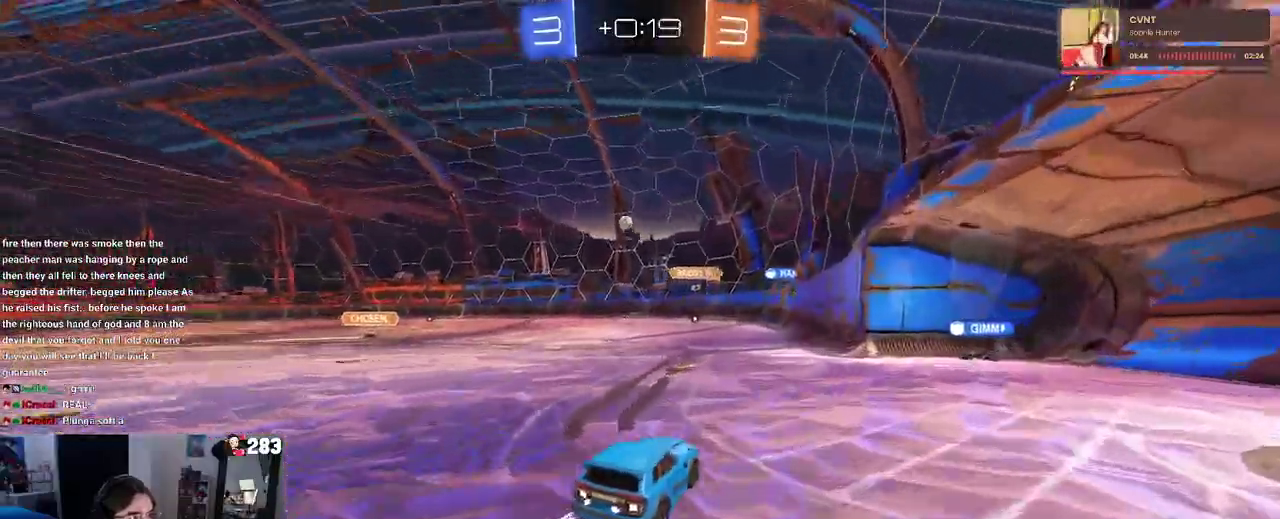
{"buttons": [], "left_stick": "center", "right_stick": "center", "events": [[267, "left_stick", "center"]]}
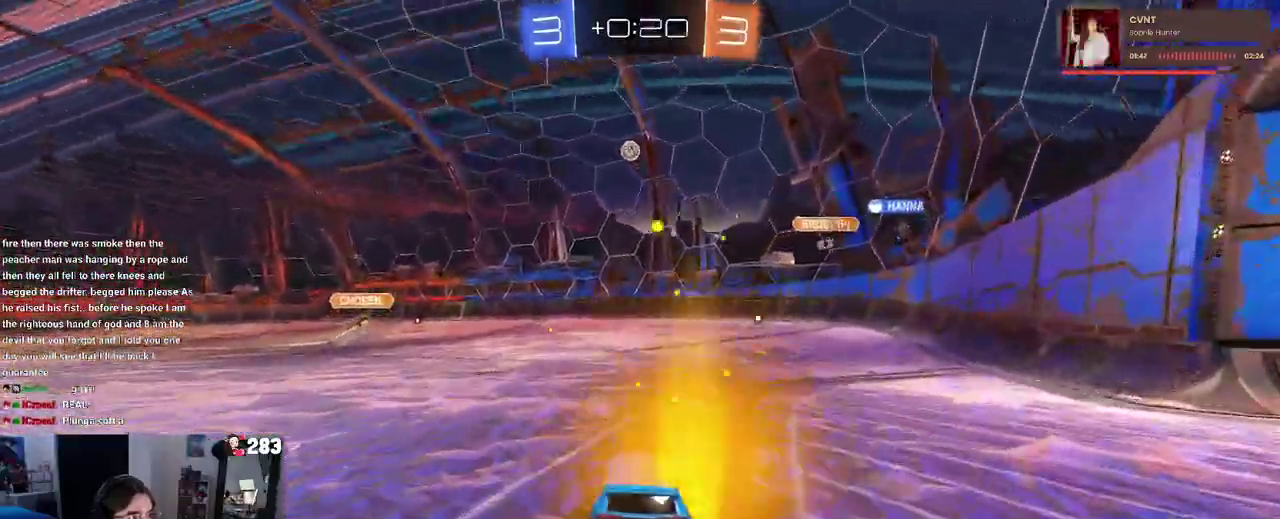
{"buttons": [], "left_stick": "right", "right_stick": "center", "events": [[250, "left_stick", "right"], [433, "left_stick", "up-right"], [483, "left_stick", "right"]]}
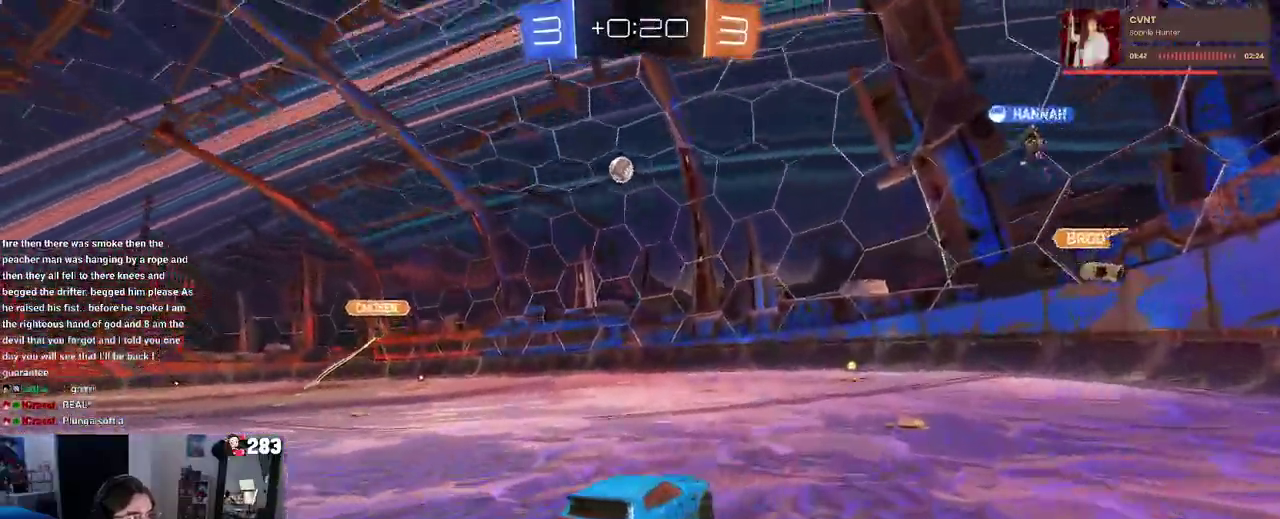
{"buttons": ["SQUARE"], "left_stick": "right", "right_stick": "center", "events": [[483, "SQUARE", "down"]]}
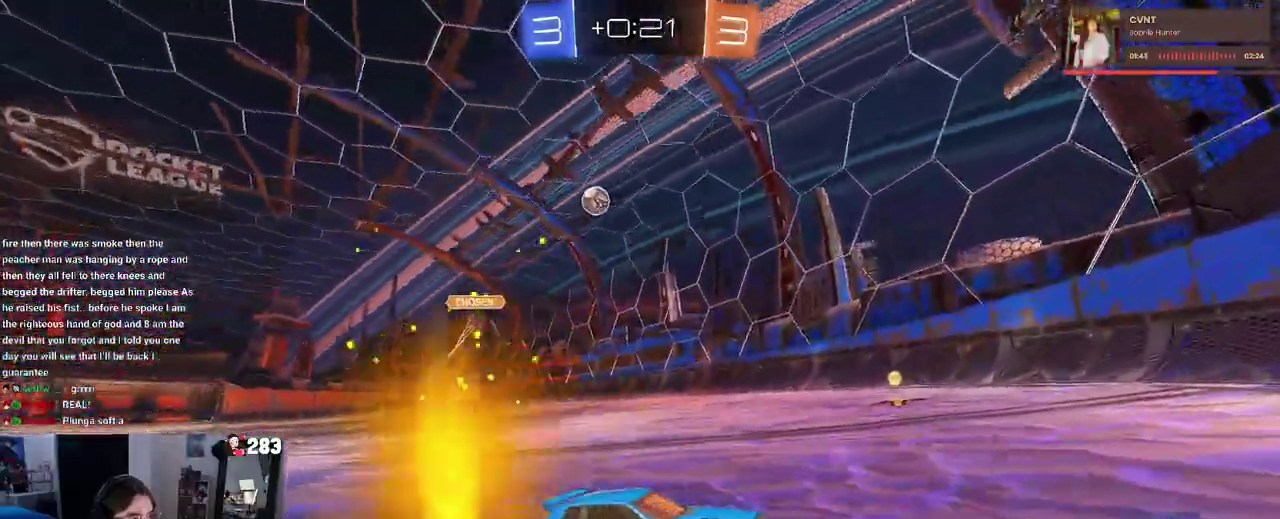
{"buttons": [], "left_stick": "right", "right_stick": "center", "events": [[167, "SQUARE", "up"]]}
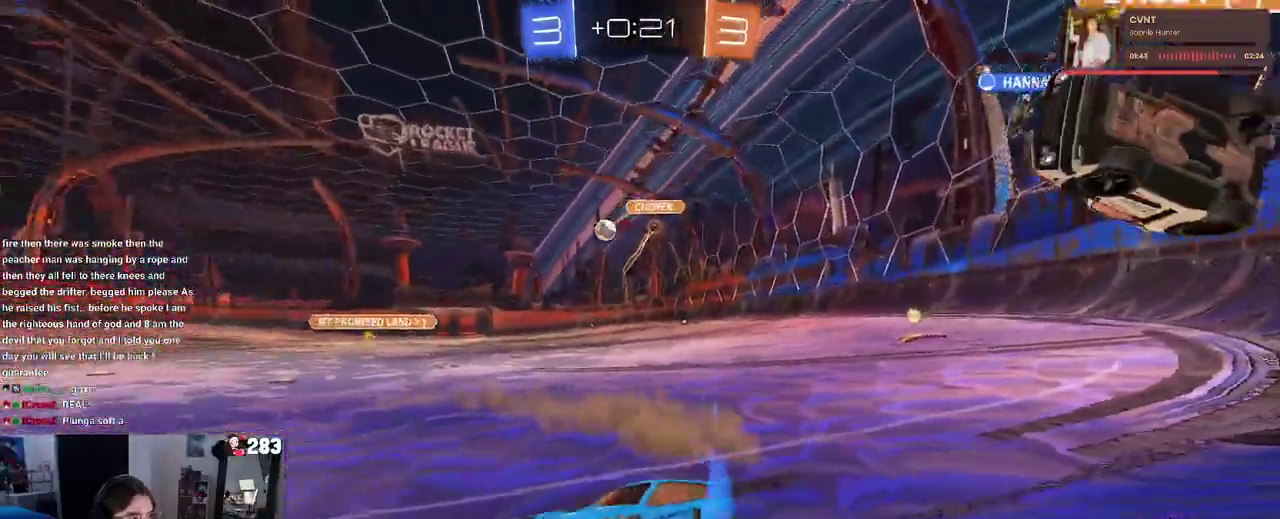
{"buttons": [], "left_stick": "right", "right_stick": "center", "events": []}
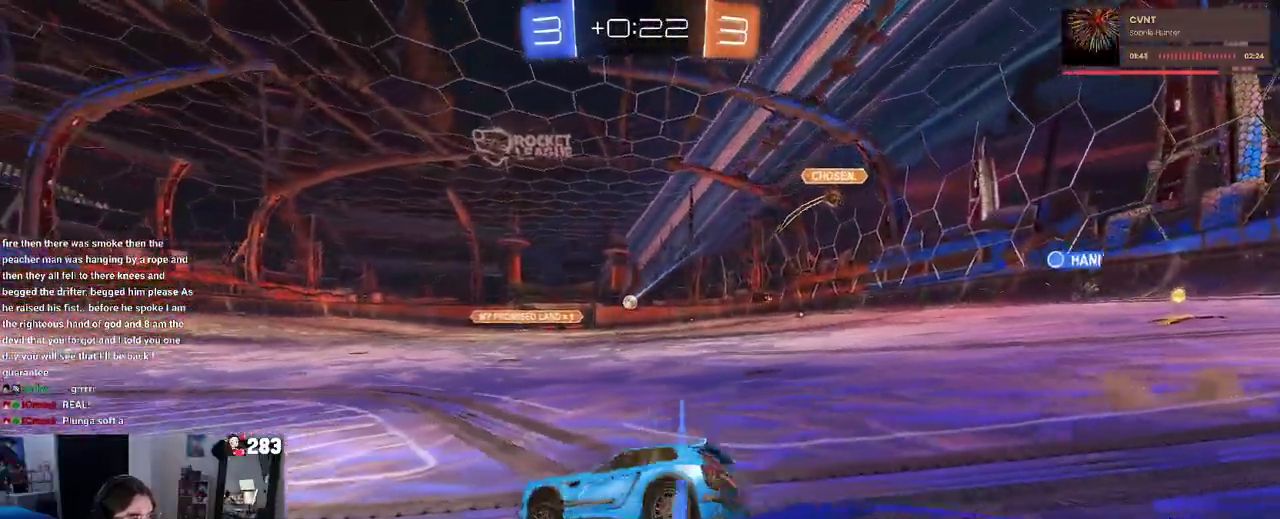
{"buttons": [], "left_stick": "right", "right_stick": "center", "events": [[333, "left_stick", "center"], [500, "left_stick", "right"]]}
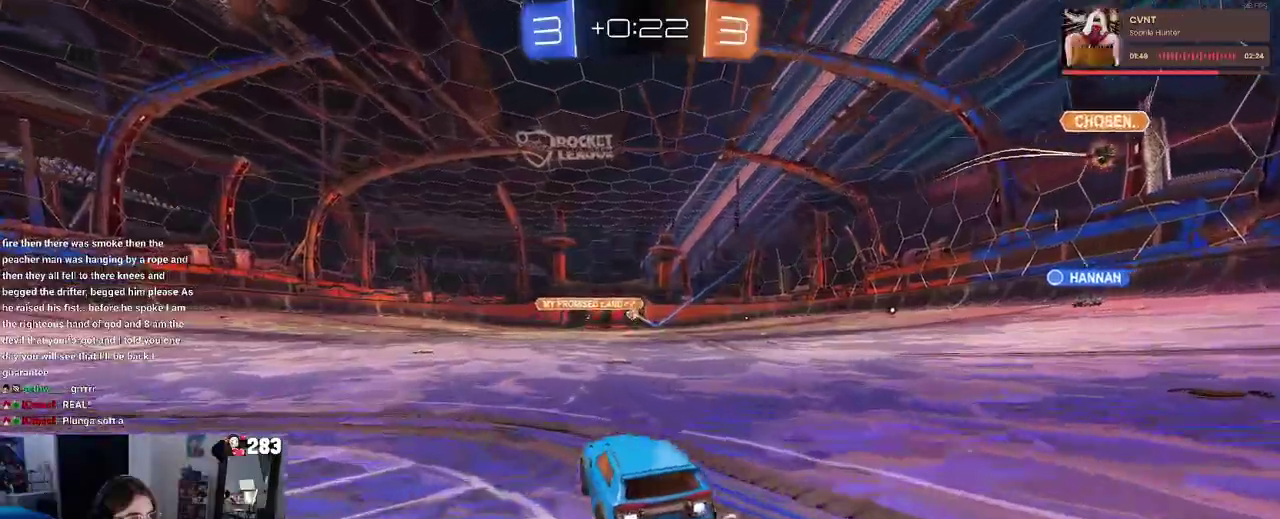
{"buttons": [], "left_stick": "center", "right_stick": "center", "events": [[150, "left_stick", "center"]]}
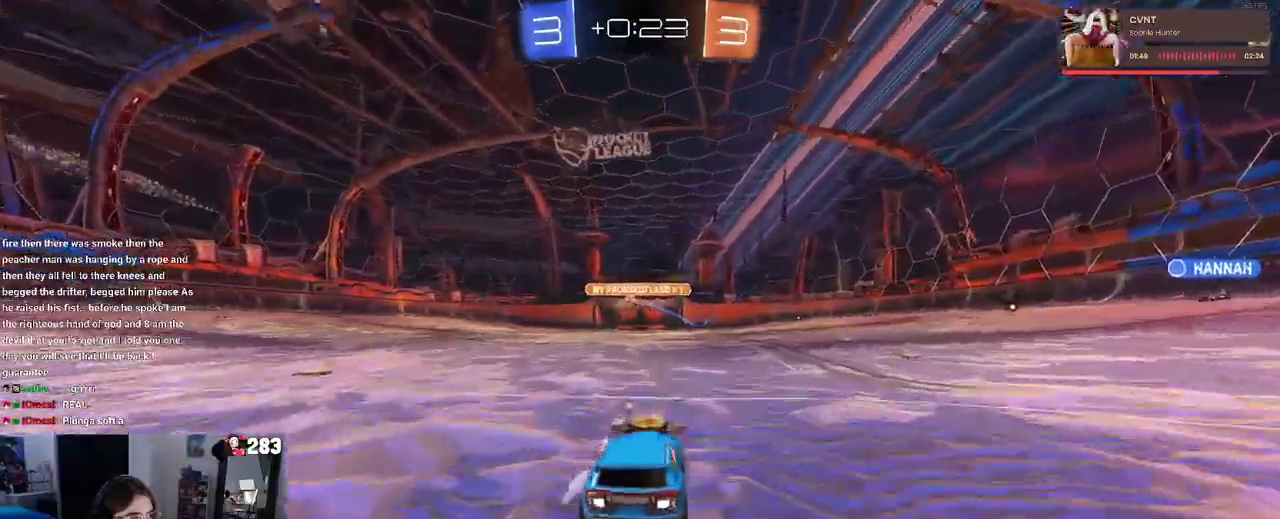
{"buttons": [], "left_stick": "left", "right_stick": "center", "events": [[183, "left_stick", "left"]]}
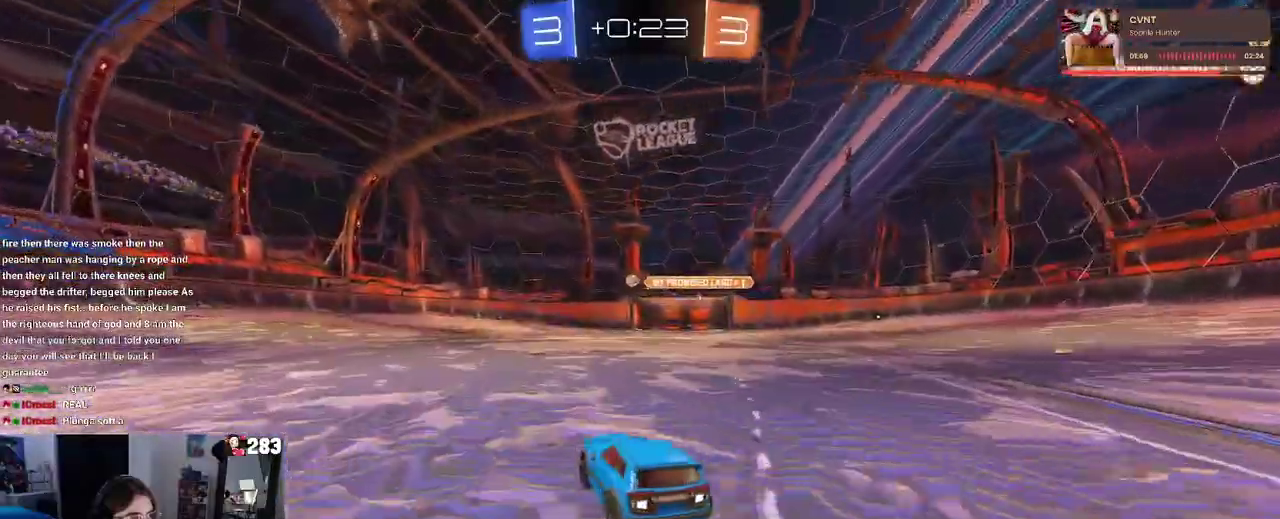
{"buttons": [], "left_stick": "center", "right_stick": "center", "events": [[17, "left_stick", "center"]]}
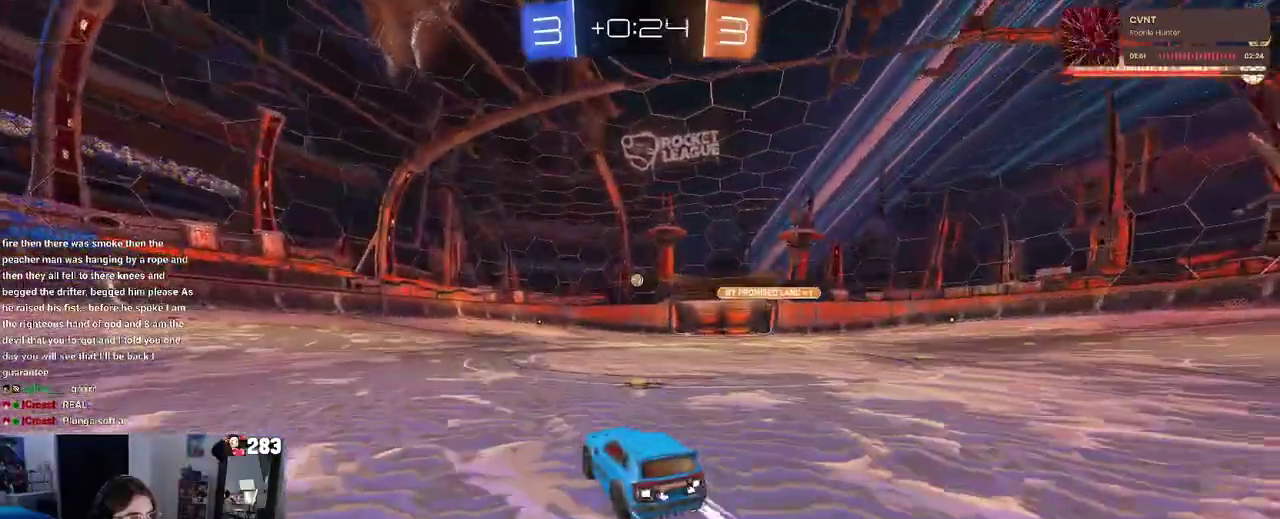
{"buttons": [], "left_stick": "center", "right_stick": "center", "events": []}
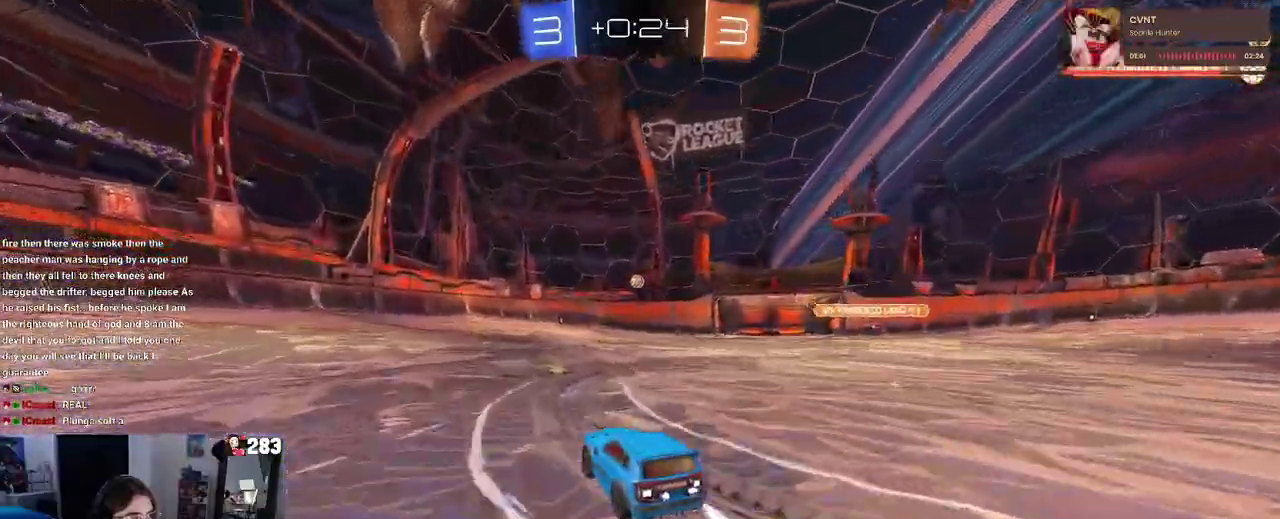
{"buttons": [], "left_stick": "center", "right_stick": "center", "events": []}
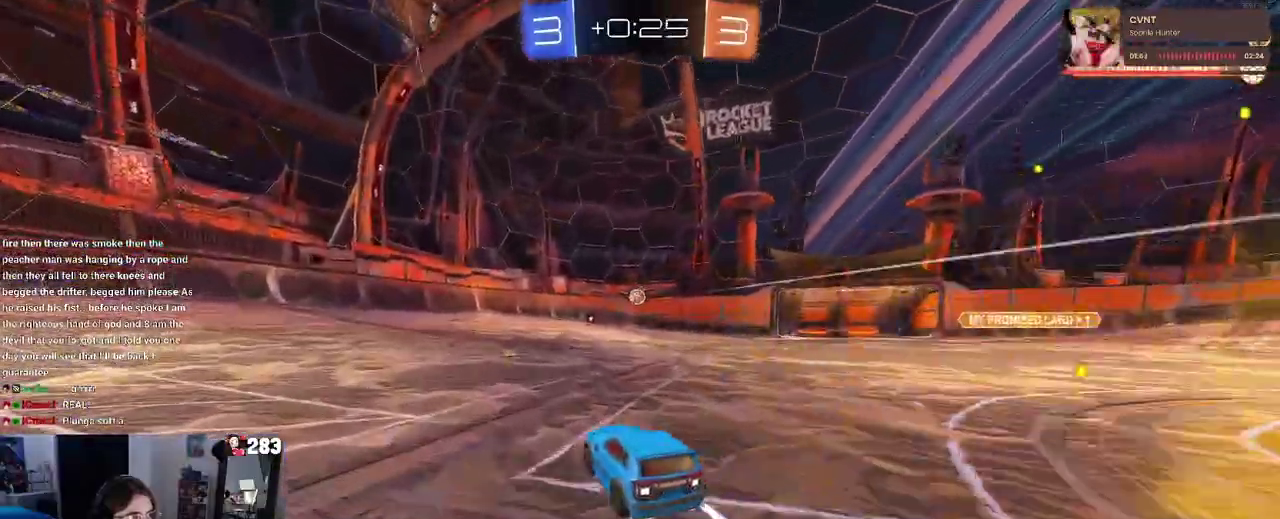
{"buttons": [], "left_stick": "center", "right_stick": "center", "events": [[300, "left_stick", "down"], [383, "left_stick", "center"]]}
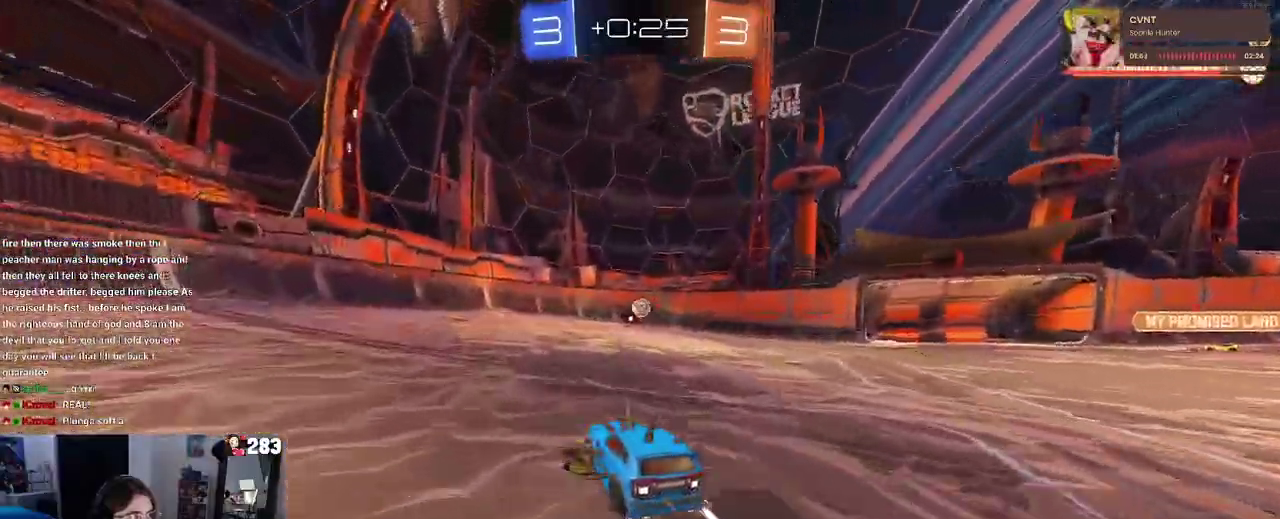
{"buttons": [], "left_stick": "center", "right_stick": "center", "events": []}
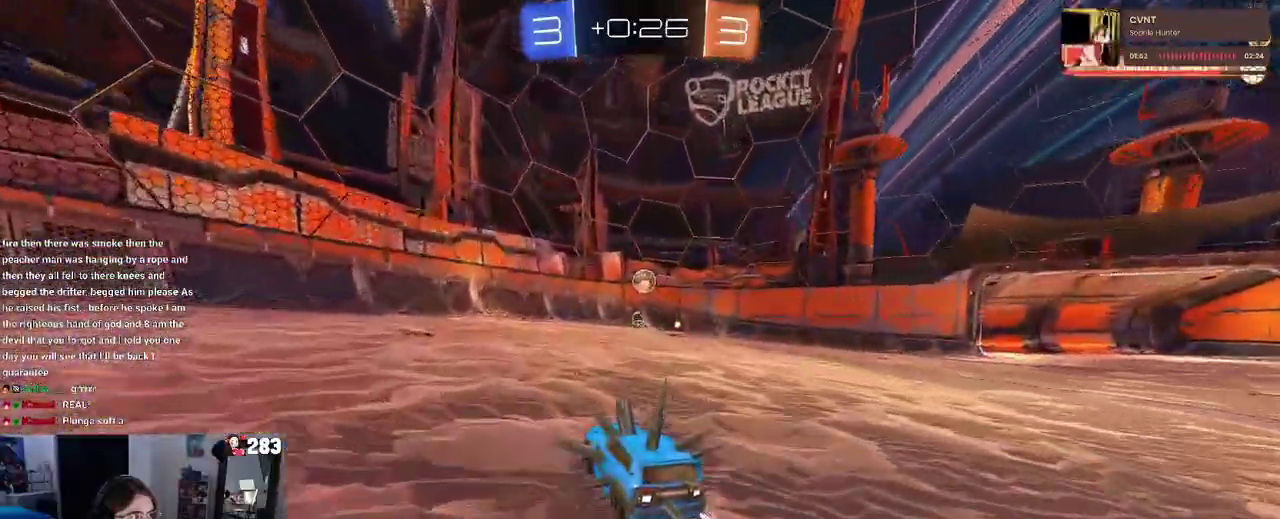
{"buttons": ["L2"], "left_stick": "right", "right_stick": "center", "events": [[283, "left_stick", "right"], [400, "L2", "down"]]}
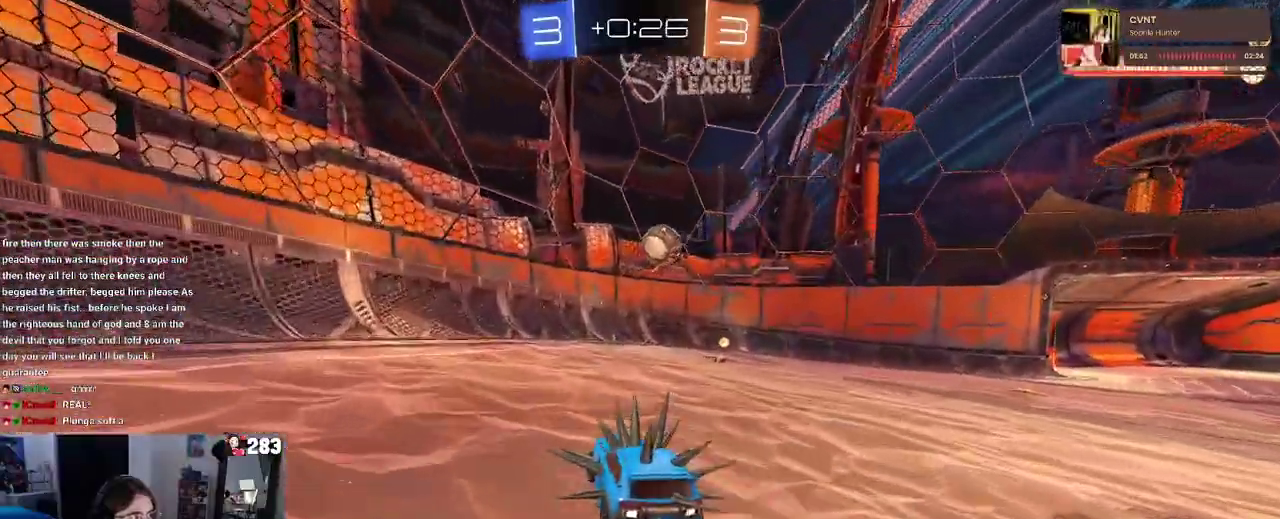
{"buttons": ["CROSS"], "left_stick": "right", "right_stick": "center", "events": [[200, "L2", "up"], [250, "CROSS", "down"], [283, "left_stick", "down"], [367, "left_stick", "down-right"], [483, "left_stick", "right"]]}
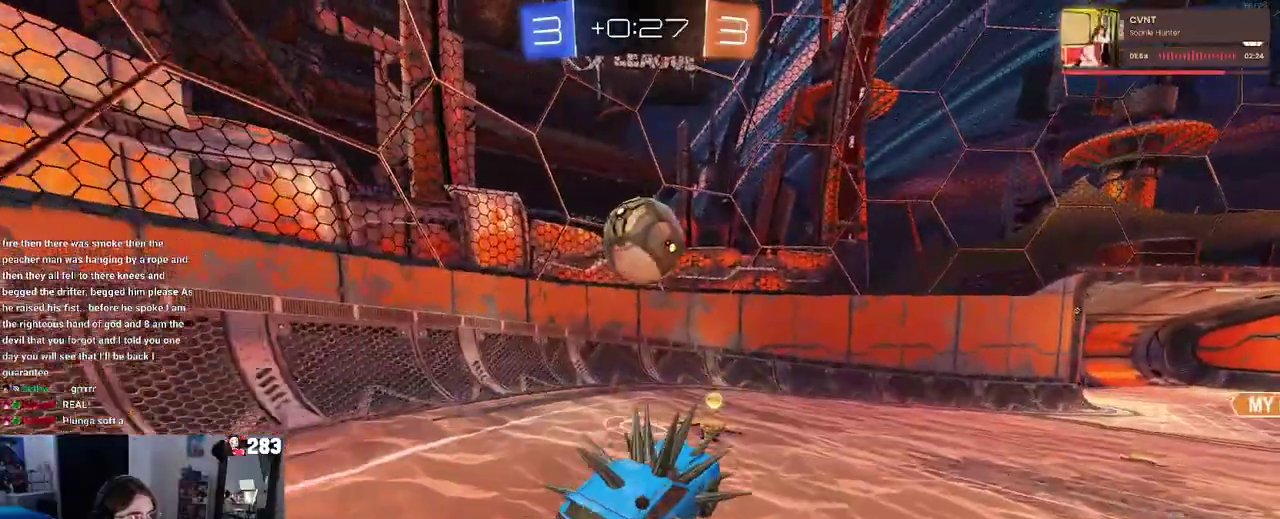
{"buttons": ["TRIANGLE"], "left_stick": "down", "right_stick": "center", "events": [[50, "CROSS", "up"], [50, "left_stick", "center"], [100, "left_stick", "up-left"], [217, "CROSS", "down"], [333, "left_stick", "down-left"], [350, "CROSS", "up"], [383, "left_stick", "down"], [500, "TRIANGLE", "down"]]}